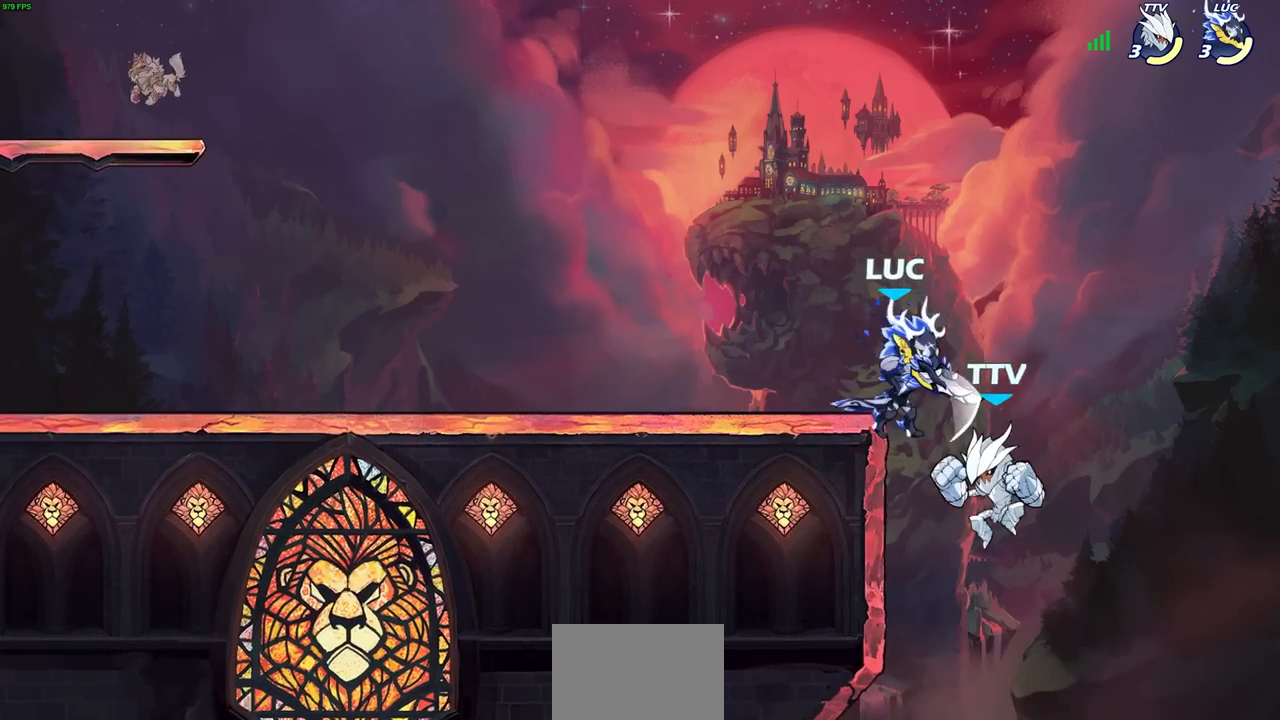
Gameplay with a controller (PlayStation layout); each line is a JSON object with the inputs held at the frame after it. "events" lists button and stick changes between this image and that frame as [ms after this image, input, new state], when the widget could be followed in between. Not read: L3 R3.
{"buttons": [], "left_stick": "right", "right_stick": "center", "events": [[317, "left_stick", "right"]]}
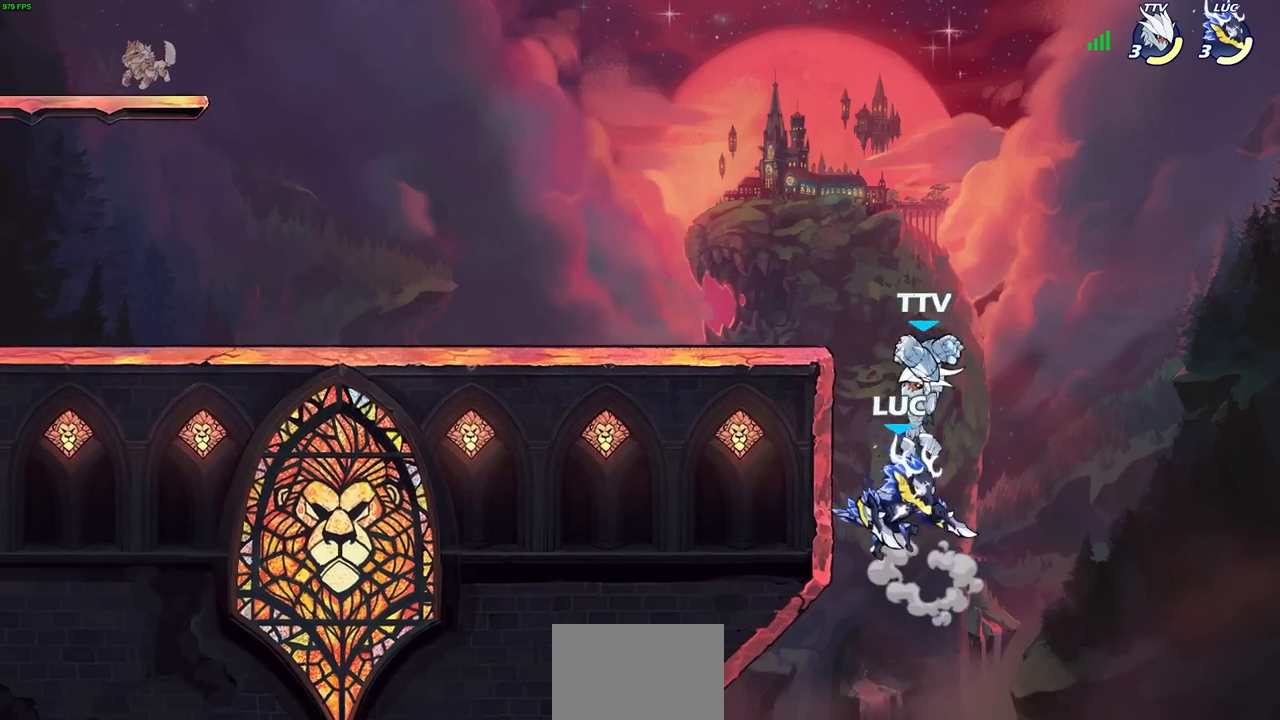
{"buttons": [], "left_stick": "center", "right_stick": "center", "events": [[133, "CROSS", "down"], [150, "left_stick", "up"], [200, "CIRCLE", "down"], [200, "left_stick", "left"], [233, "CROSS", "up"], [267, "CIRCLE", "up"], [367, "left_stick", "center"]]}
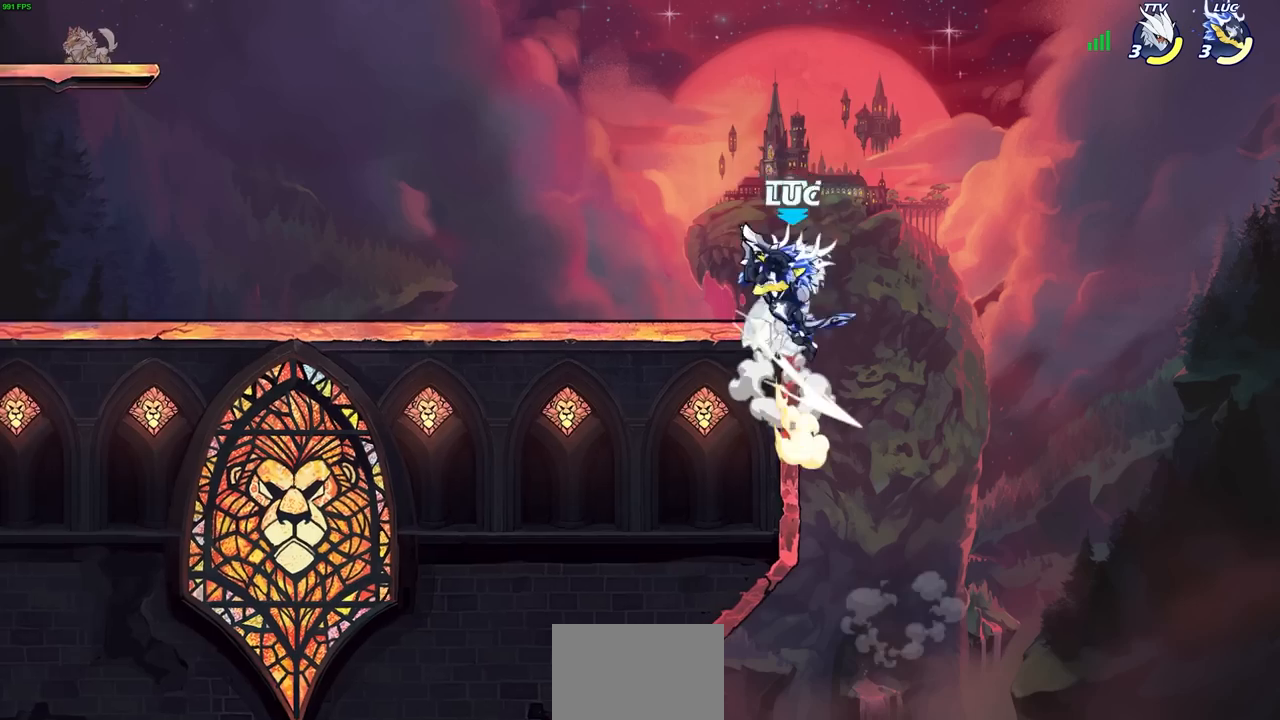
{"buttons": ["CIRCLE"], "left_stick": "center", "right_stick": "center", "events": [[167, "left_stick", "left"], [300, "left_stick", "right"], [417, "left_stick", "center"], [467, "CIRCLE", "down"]]}
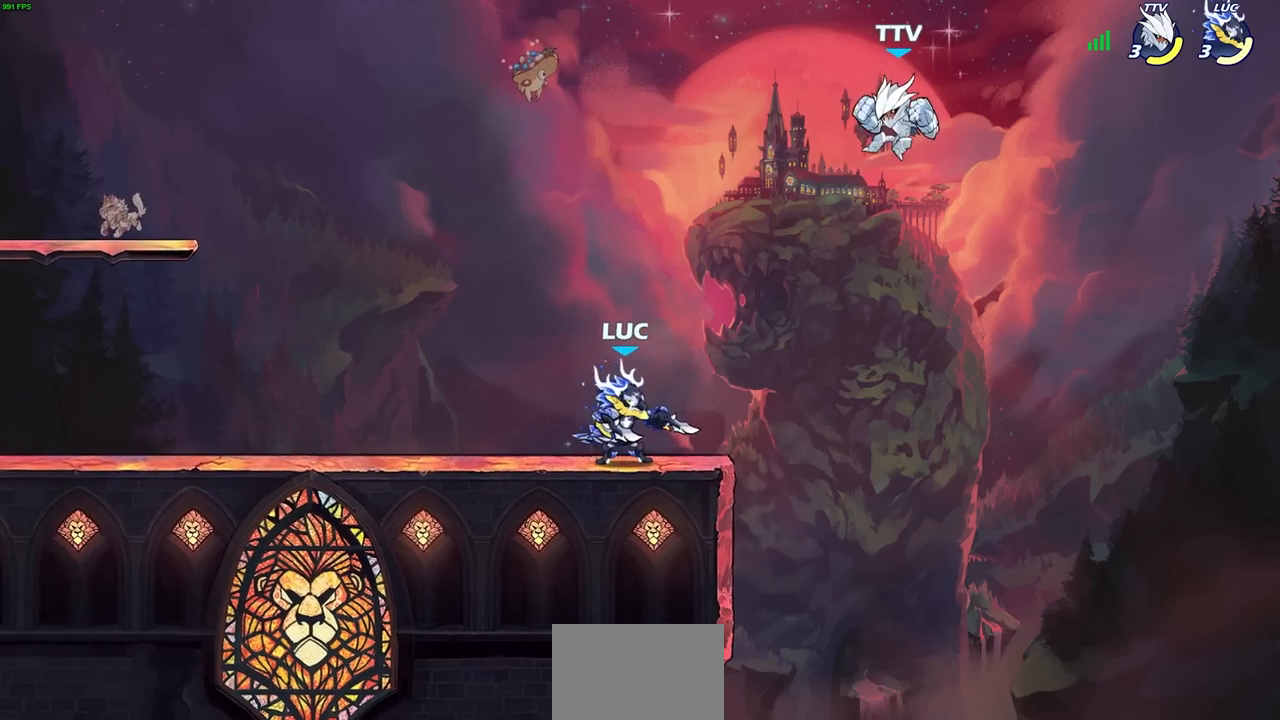
{"buttons": [], "left_stick": "center", "right_stick": "center", "events": [[50, "CIRCLE", "up"], [217, "left_stick", "right"], [400, "left_stick", "center"]]}
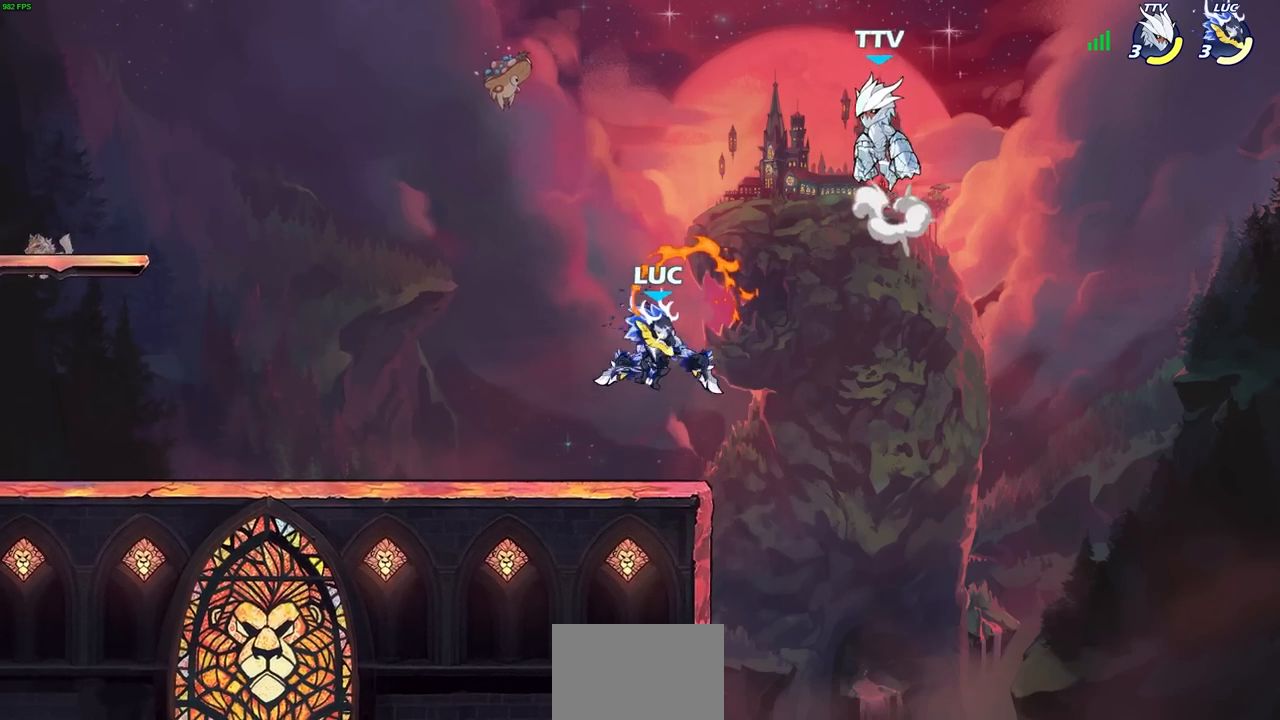
{"buttons": [], "left_stick": "down-right", "right_stick": "center", "events": [[83, "left_stick", "left"], [417, "left_stick", "down-right"]]}
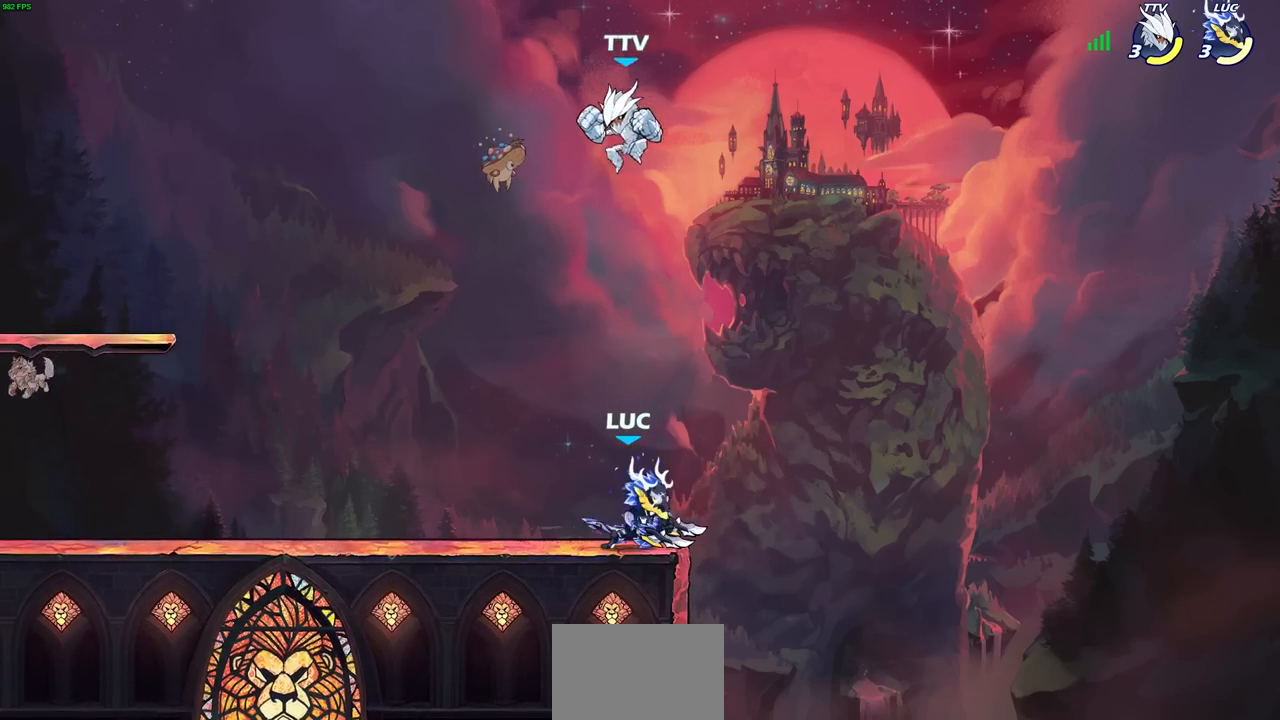
{"buttons": [], "left_stick": "down-left", "right_stick": "center", "events": [[117, "left_stick", "down-left"]]}
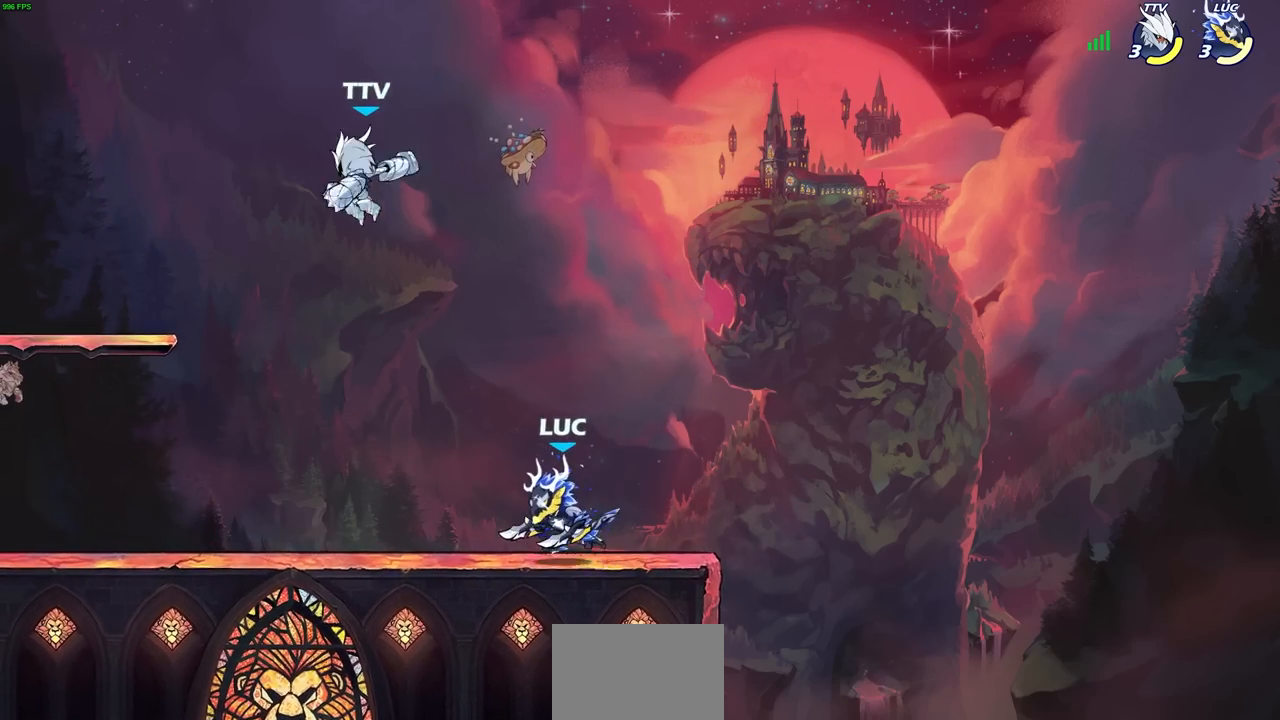
{"buttons": [], "left_stick": "left", "right_stick": "center", "events": [[200, "R2", "down"], [250, "left_stick", "left"], [383, "R2", "up"]]}
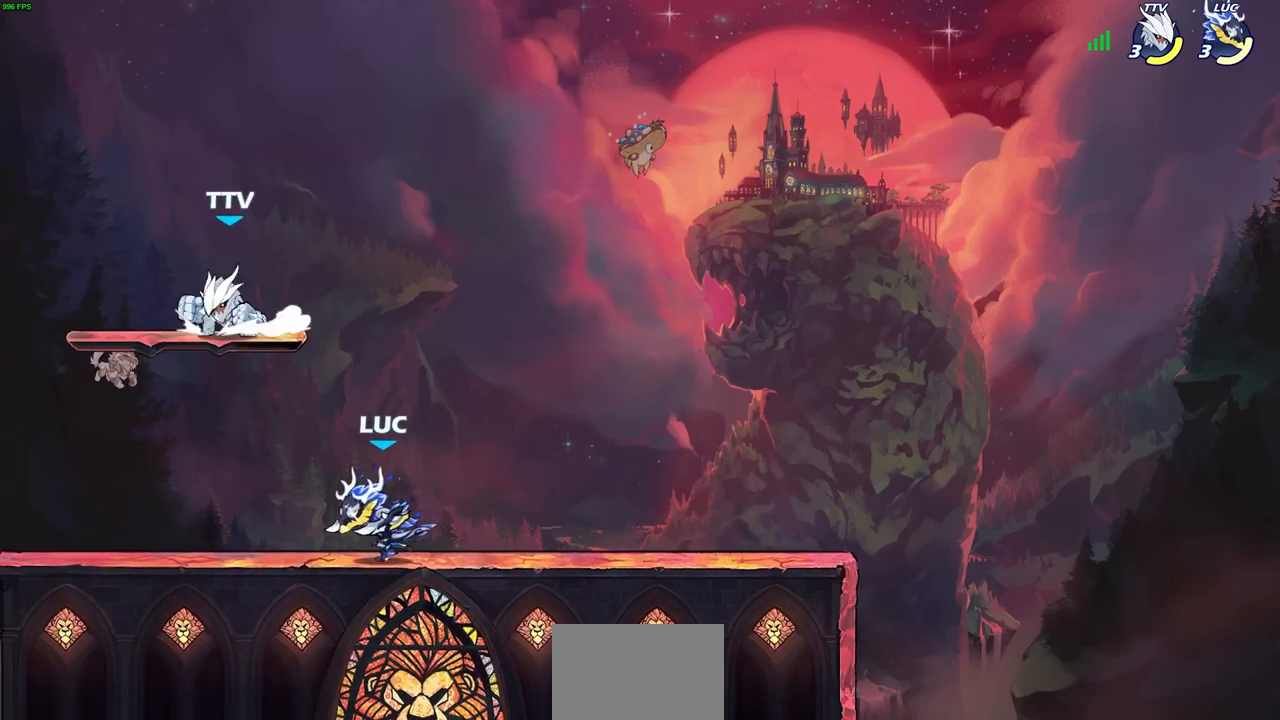
{"buttons": [], "left_stick": "center", "right_stick": "center", "events": [[50, "left_stick", "up-right"], [417, "left_stick", "center"], [433, "CIRCLE", "down"], [500, "CIRCLE", "up"]]}
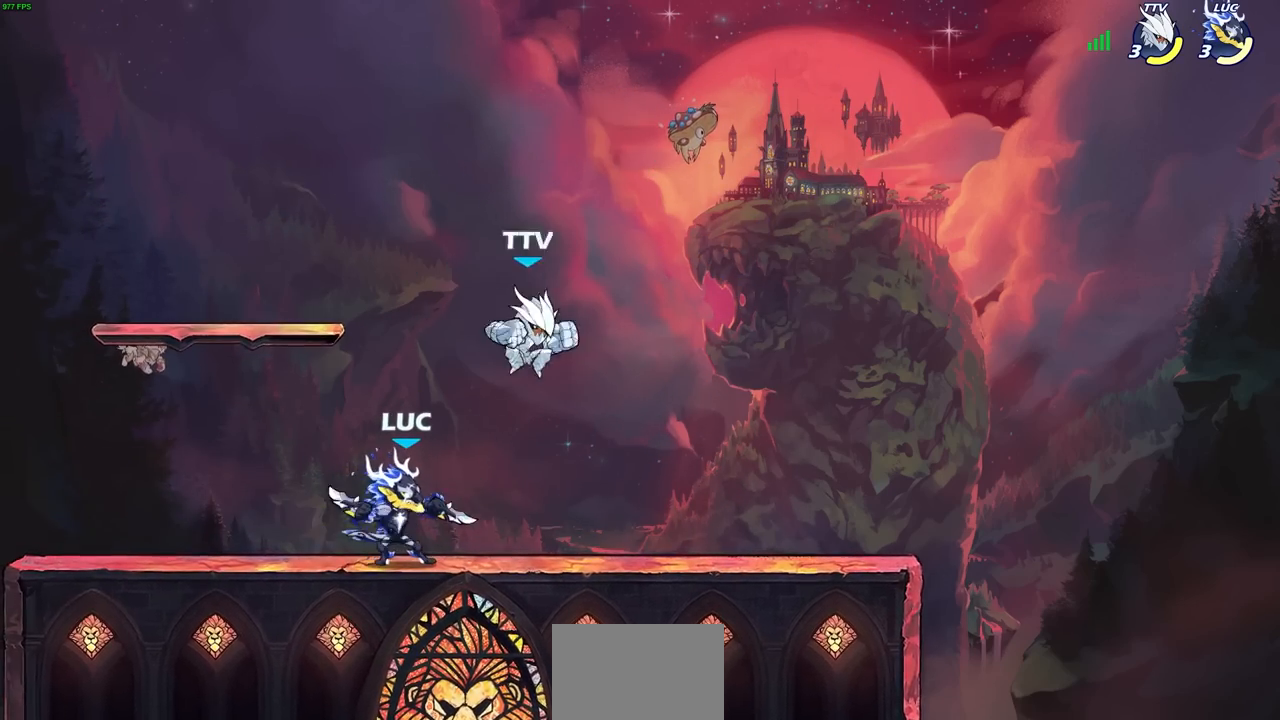
{"buttons": [], "left_stick": "center", "right_stick": "center", "events": [[33, "L1", "down"], [117, "L1", "up"]]}
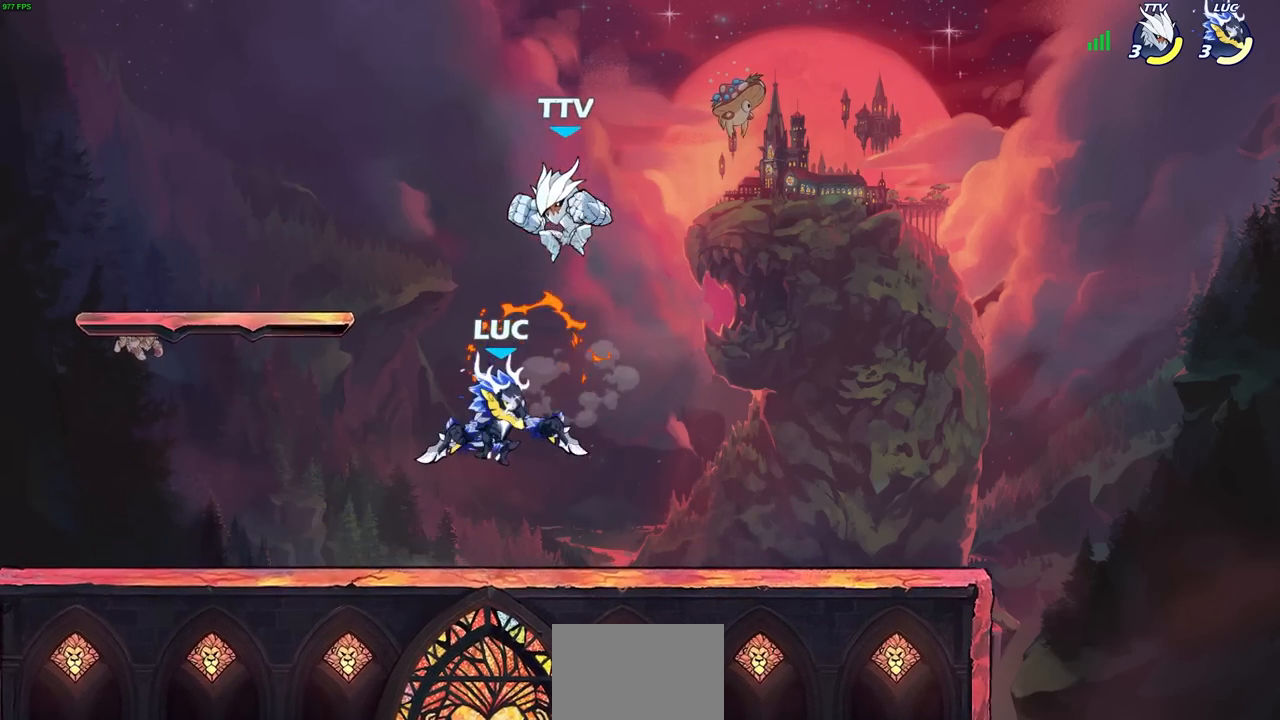
{"buttons": ["R2"], "left_stick": "left", "right_stick": "center", "events": [[117, "left_stick", "right"], [217, "CROSS", "down"], [283, "R2", "down"], [367, "CROSS", "up"], [417, "left_stick", "up"], [467, "left_stick", "left"]]}
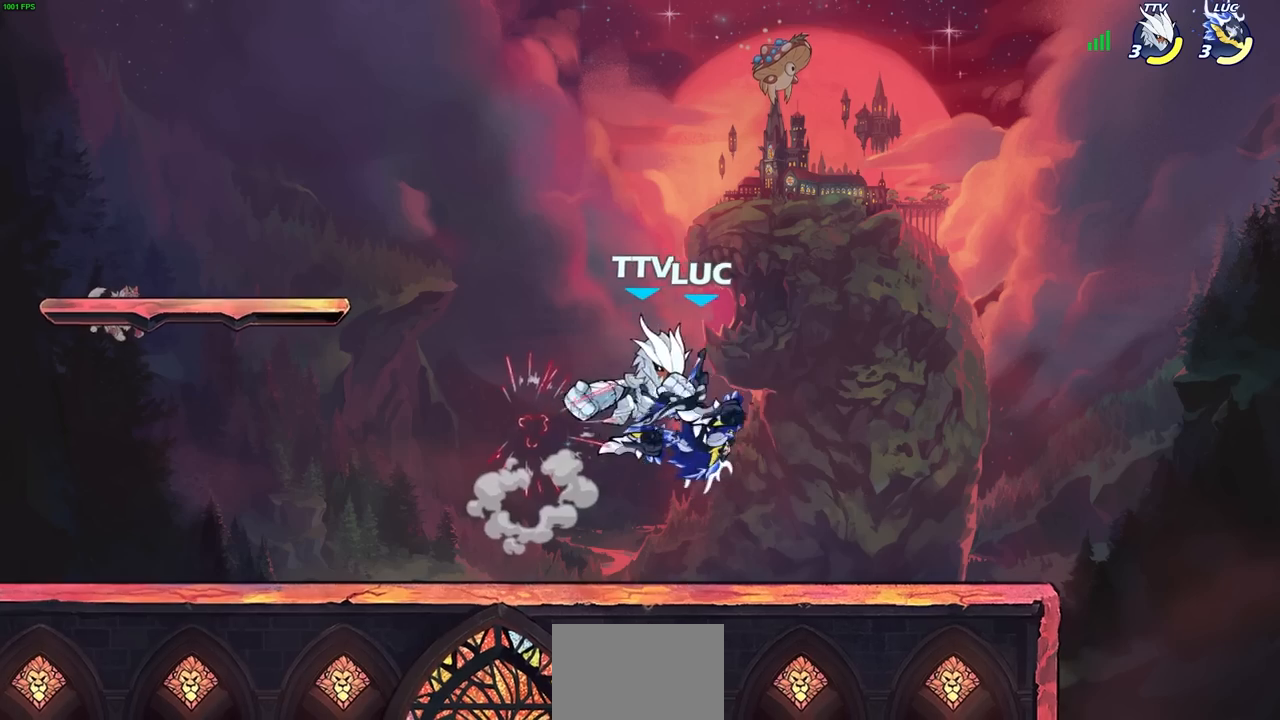
{"buttons": [], "left_stick": "center", "right_stick": "center", "events": [[83, "R2", "up"], [83, "left_stick", "center"], [317, "left_stick", "left"], [350, "R2", "down"], [367, "SQUARE", "down"], [450, "left_stick", "center"], [467, "SQUARE", "up"], [483, "R2", "up"]]}
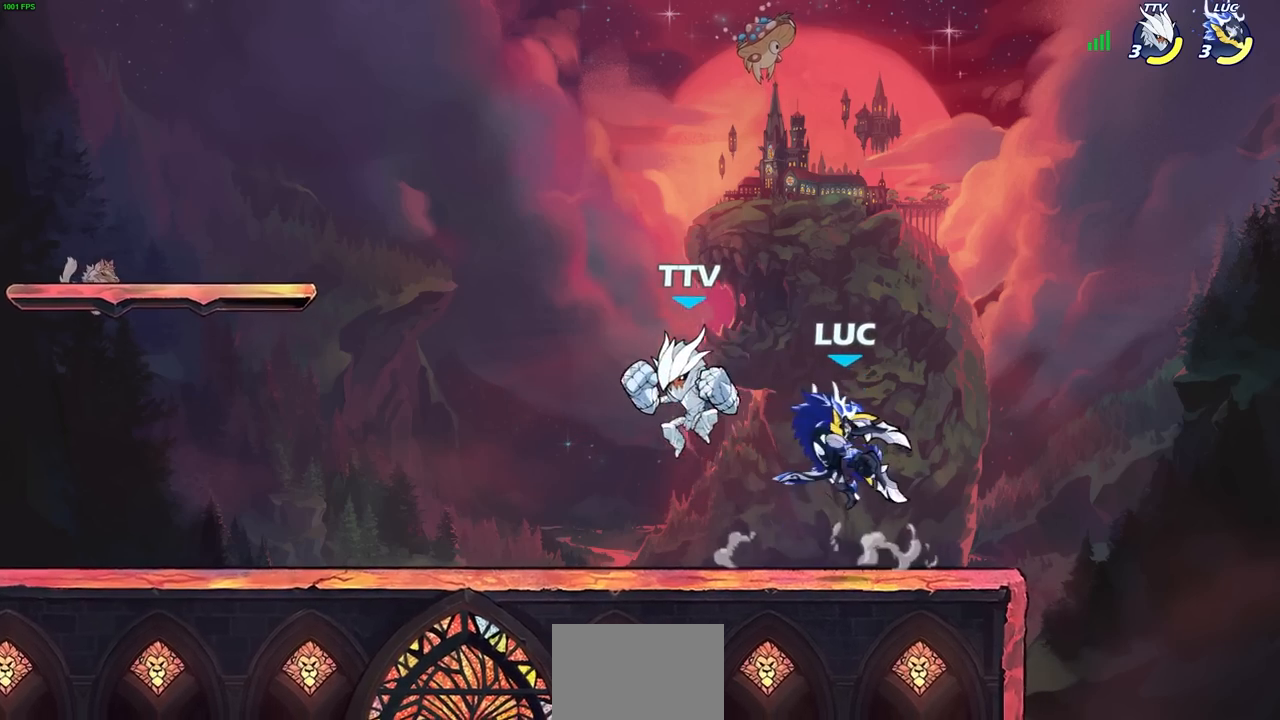
{"buttons": ["L1"], "left_stick": "right", "right_stick": "center", "events": [[450, "left_stick", "right"], [467, "L1", "down"]]}
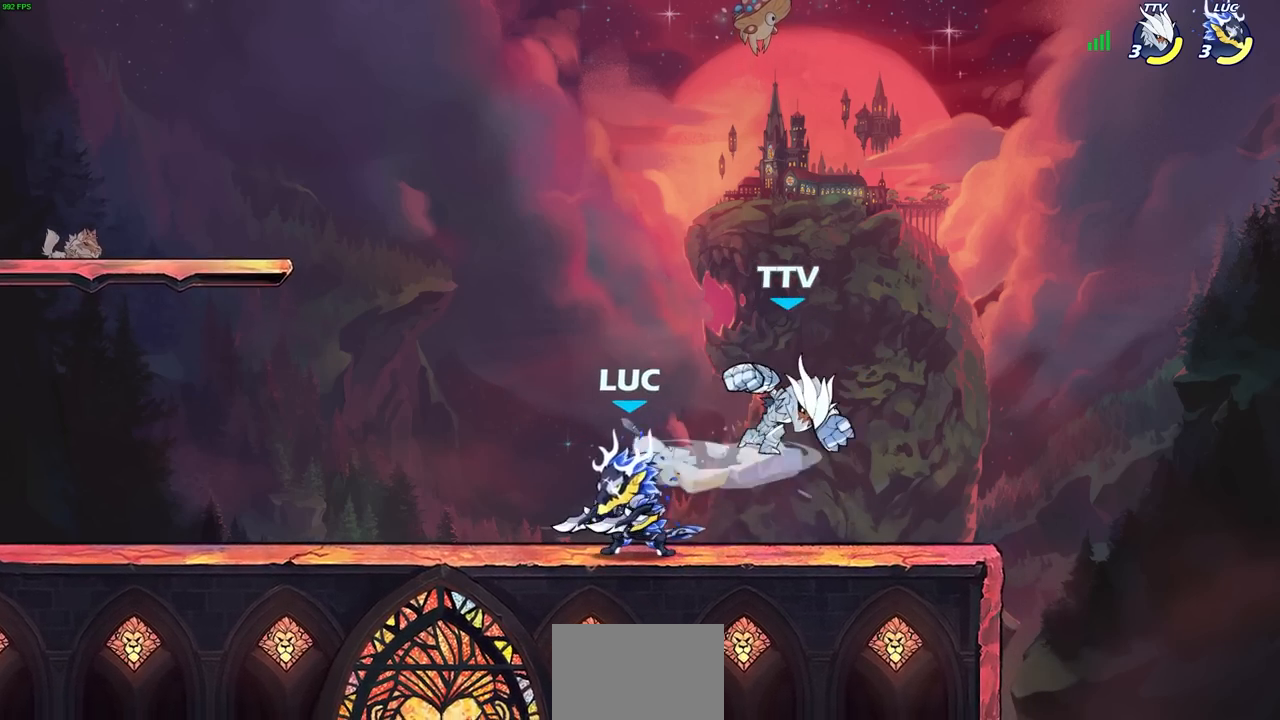
{"buttons": [], "left_stick": "center", "right_stick": "center", "events": [[33, "L1", "up"], [33, "left_stick", "down-right"], [133, "R2", "down"], [183, "SQUARE", "down"], [217, "R2", "up"], [267, "SQUARE", "up"], [267, "left_stick", "center"]]}
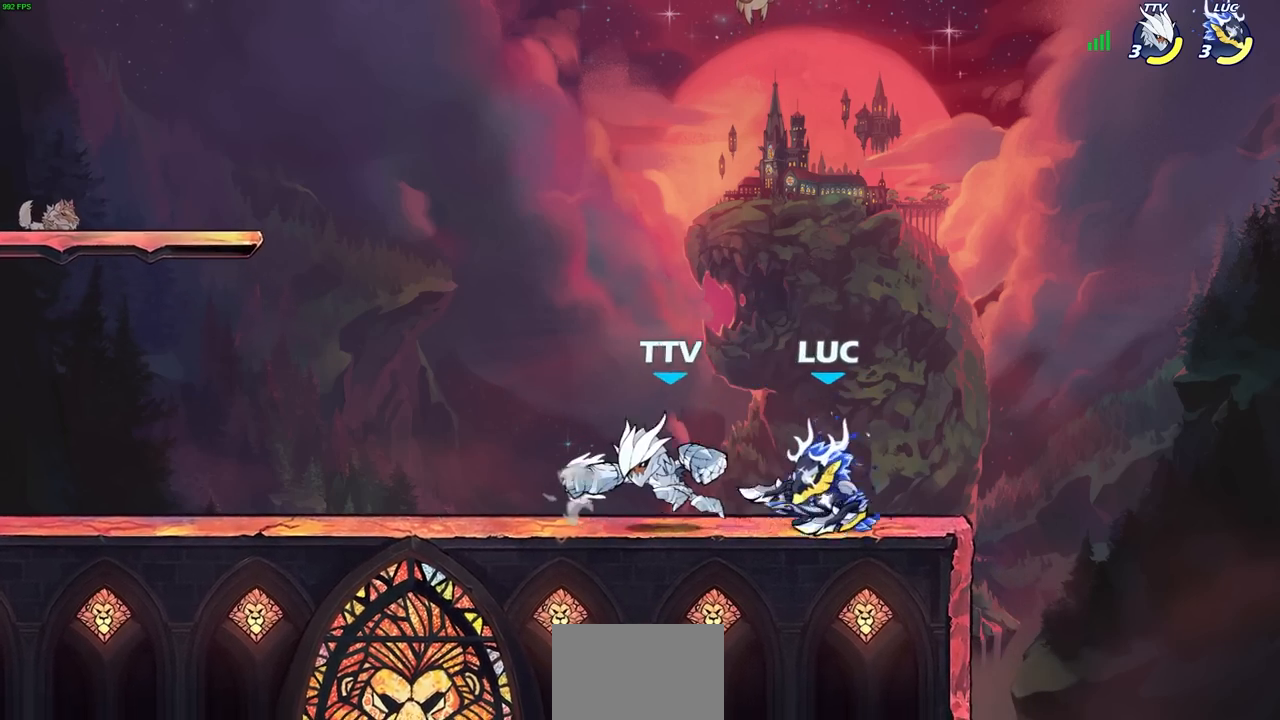
{"buttons": [], "left_stick": "left", "right_stick": "center", "events": [[50, "left_stick", "left"], [283, "R2", "down"], [317, "SQUARE", "down"], [400, "SQUARE", "up"], [433, "R2", "up"]]}
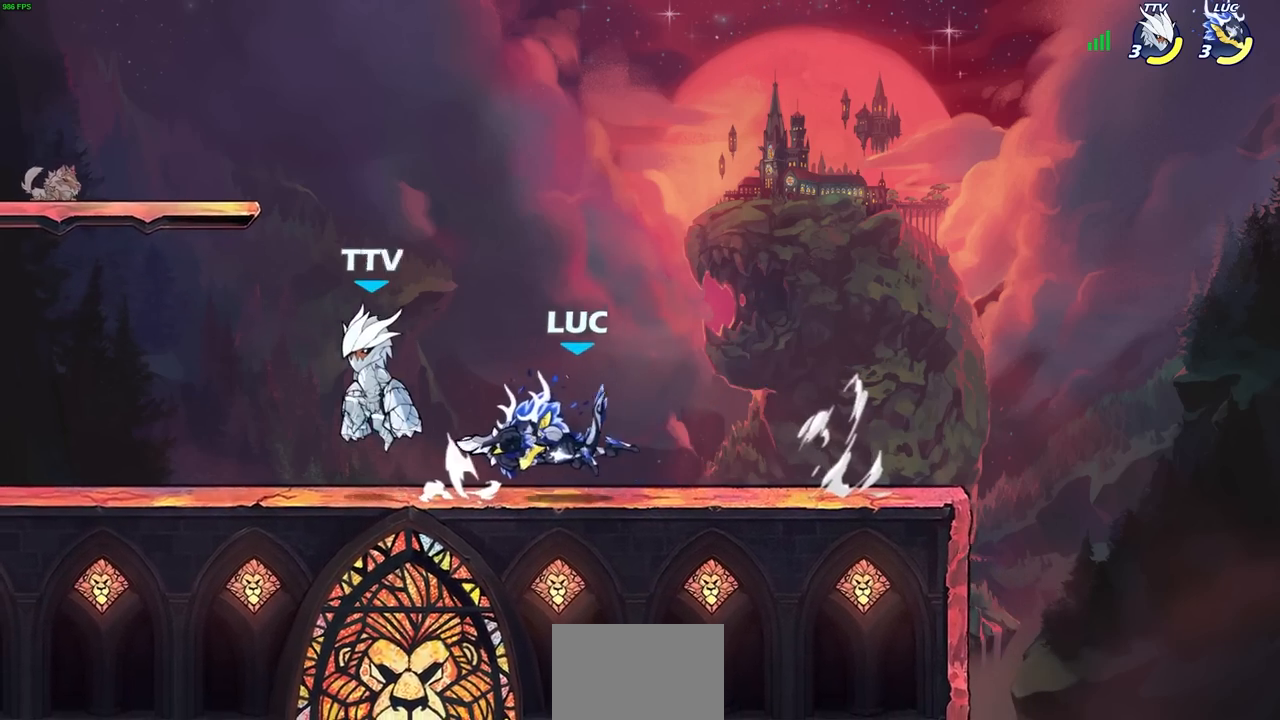
{"buttons": ["L1"], "left_stick": "down", "right_stick": "center", "events": [[100, "left_stick", "center"], [483, "L1", "down"], [483, "left_stick", "down"]]}
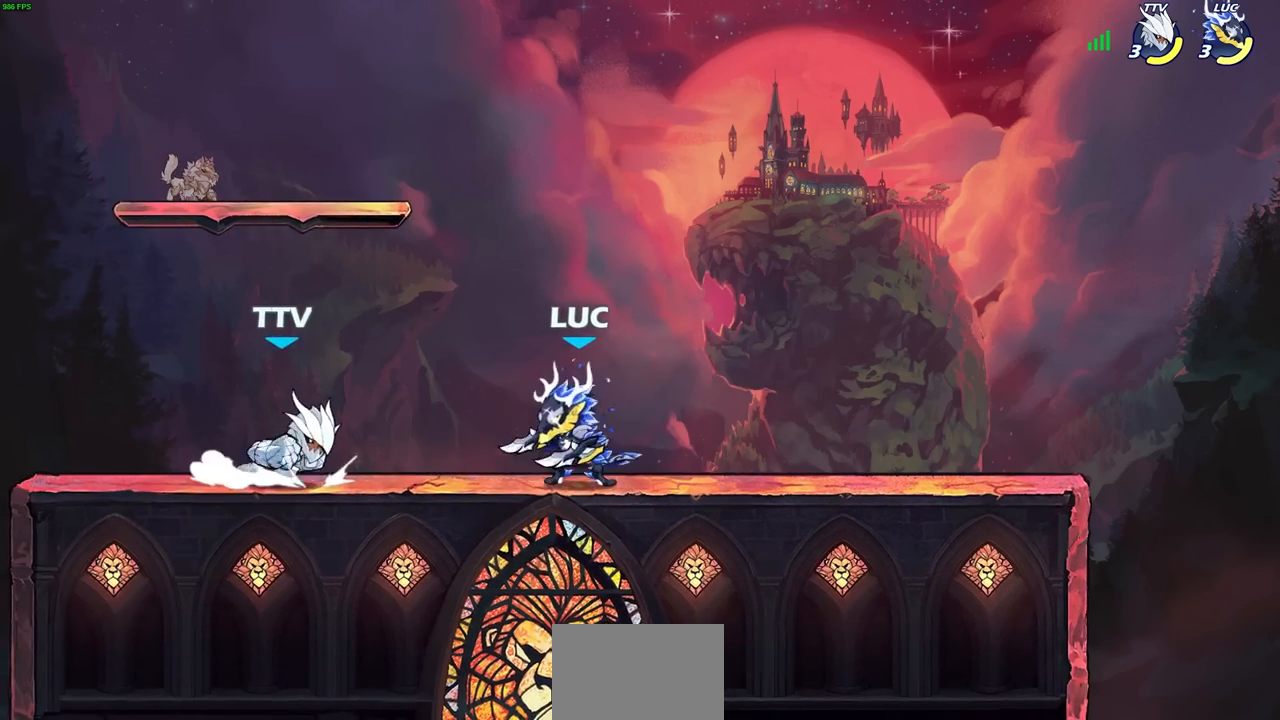
{"buttons": [], "left_stick": "right", "right_stick": "center", "events": [[17, "SQUARE", "down"], [133, "SQUARE", "up"], [150, "left_stick", "center"], [217, "L1", "up"], [483, "left_stick", "right"]]}
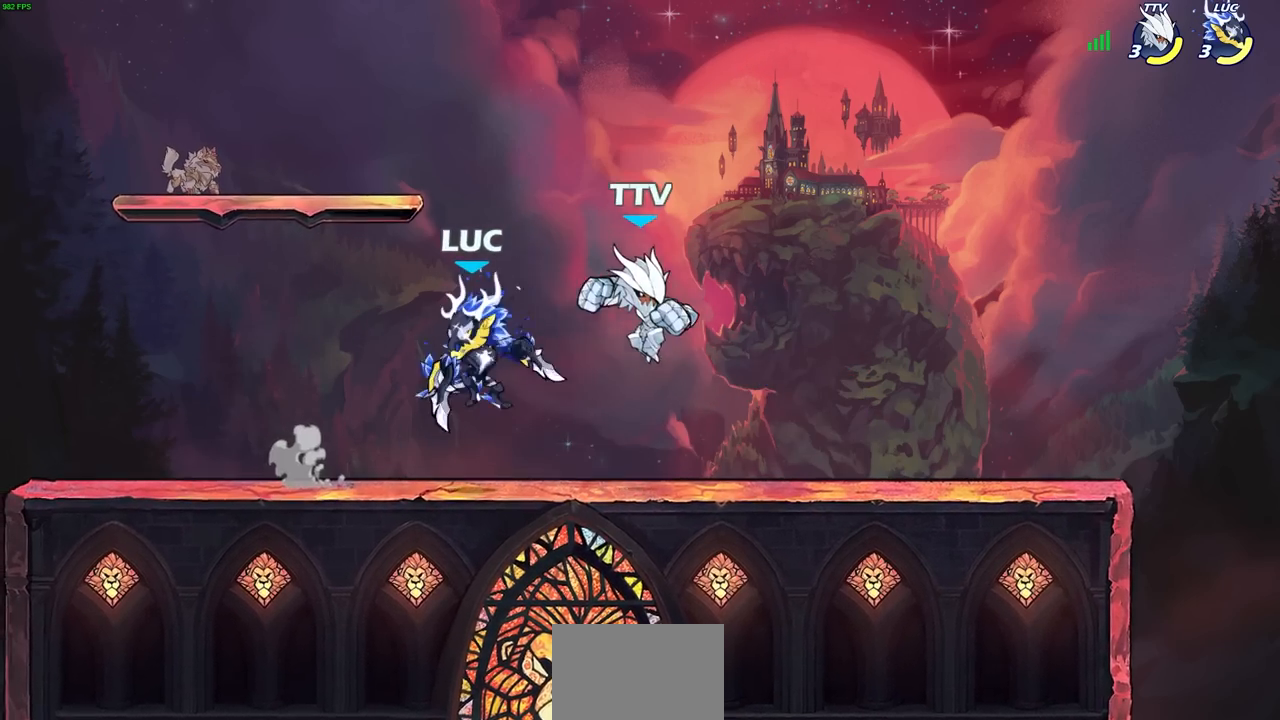
{"buttons": ["SQUARE"], "left_stick": "center", "right_stick": "center", "events": [[150, "SQUARE", "down"], [150, "left_stick", "center"], [217, "SQUARE", "up"], [300, "SQUARE", "down"], [400, "SQUARE", "up"], [483, "SQUARE", "down"]]}
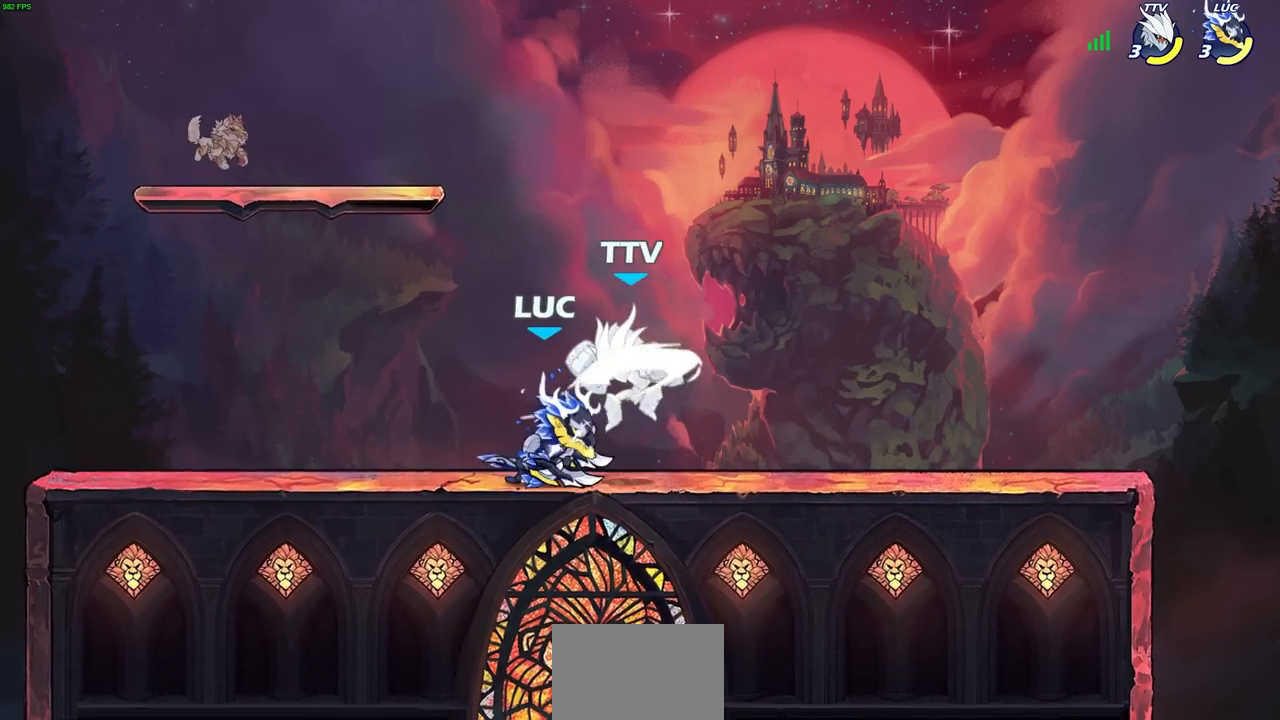
{"buttons": [], "left_stick": "center", "right_stick": "center", "events": [[83, "SQUARE", "up"], [300, "left_stick", "down"], [350, "SQUARE", "down"], [417, "SQUARE", "up"], [433, "left_stick", "center"]]}
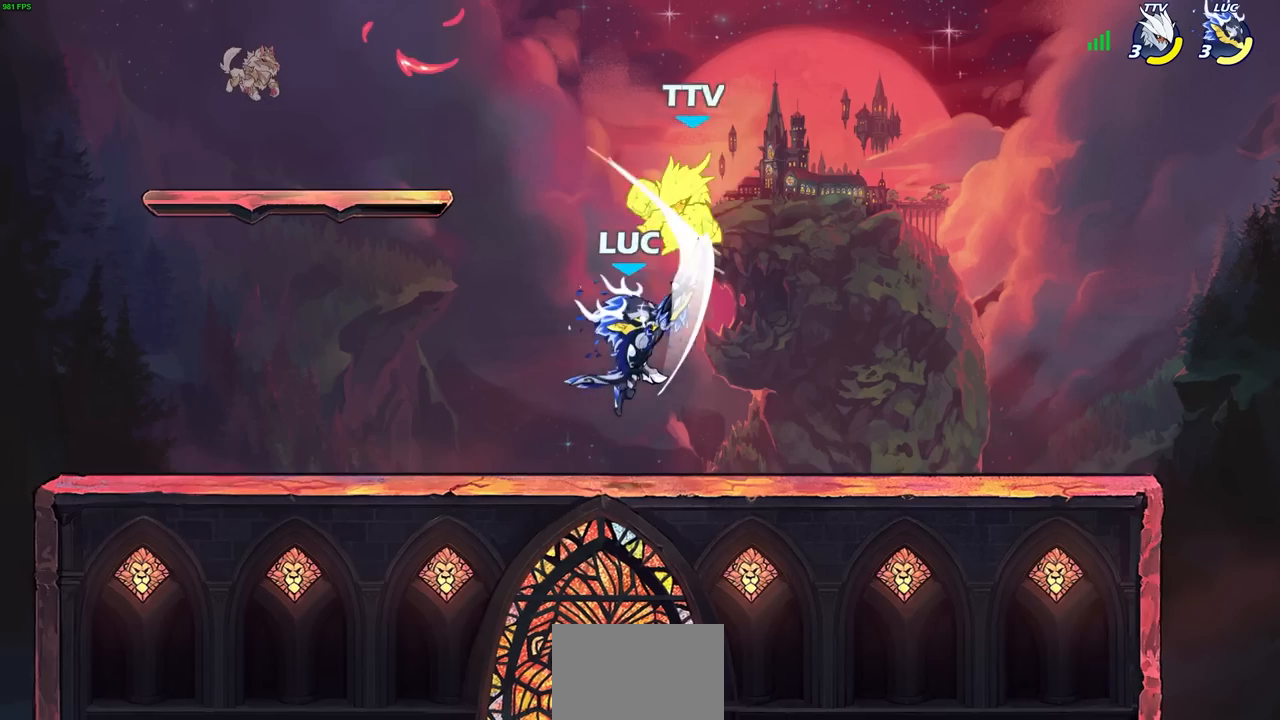
{"buttons": [], "left_stick": "center", "right_stick": "center", "events": [[267, "CIRCLE", "down"], [367, "CIRCLE", "up"]]}
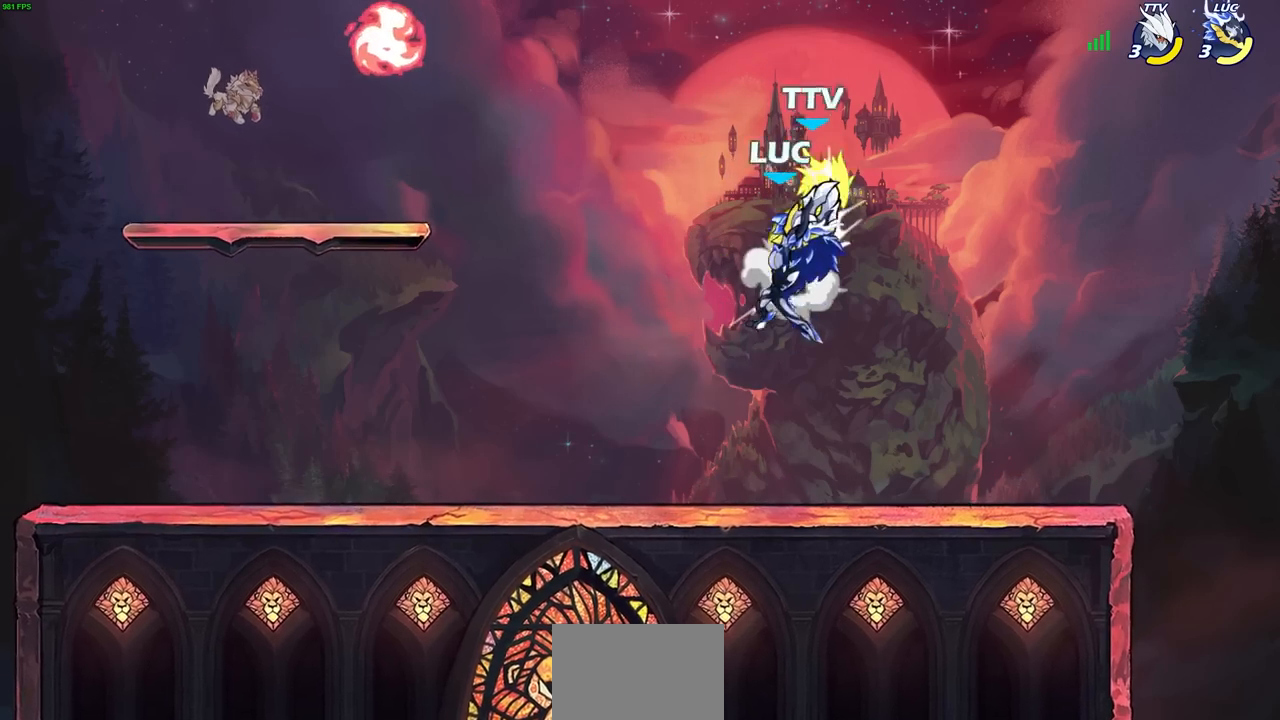
{"buttons": ["CIRCLE", "R2"], "left_stick": "center", "right_stick": "center", "events": [[267, "left_stick", "right"], [417, "left_stick", "center"], [433, "CIRCLE", "down"], [433, "R2", "down"]]}
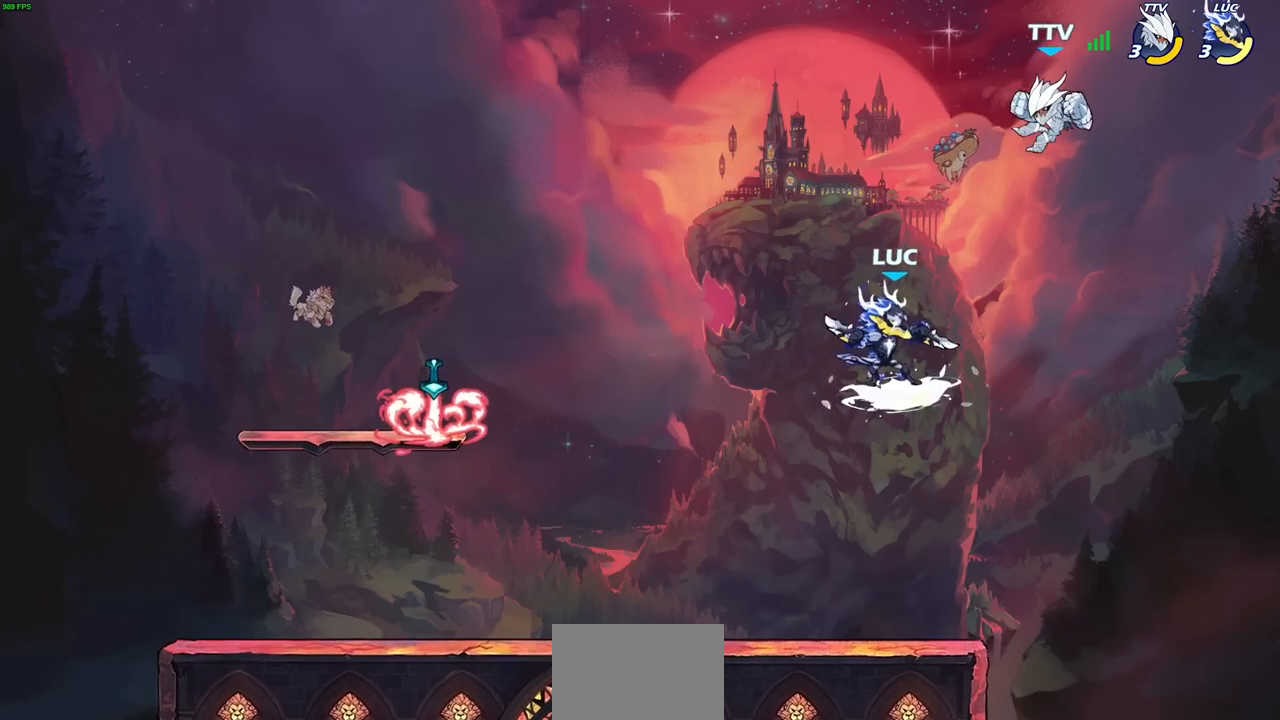
{"buttons": [], "left_stick": "center", "right_stick": "center", "events": [[33, "CIRCLE", "up"], [33, "R2", "up"]]}
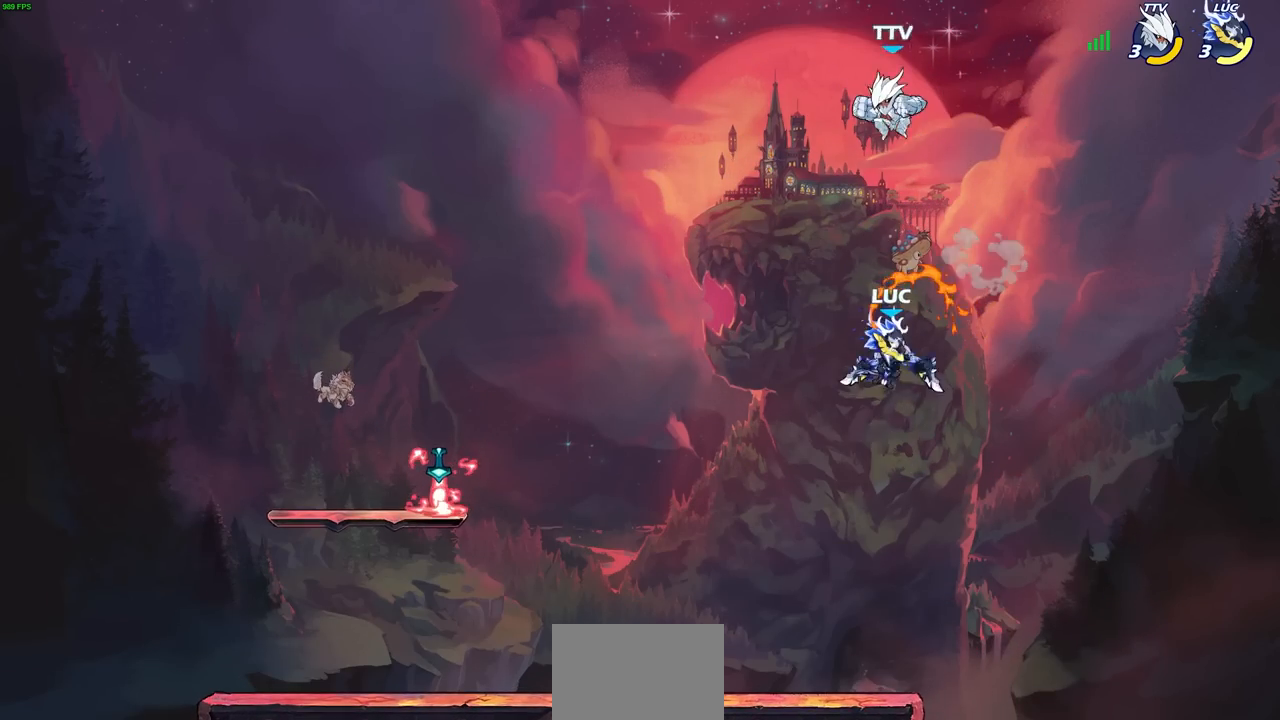
{"buttons": [], "left_stick": "down-left", "right_stick": "center", "events": [[83, "left_stick", "right"], [200, "left_stick", "down-right"], [367, "left_stick", "down-left"]]}
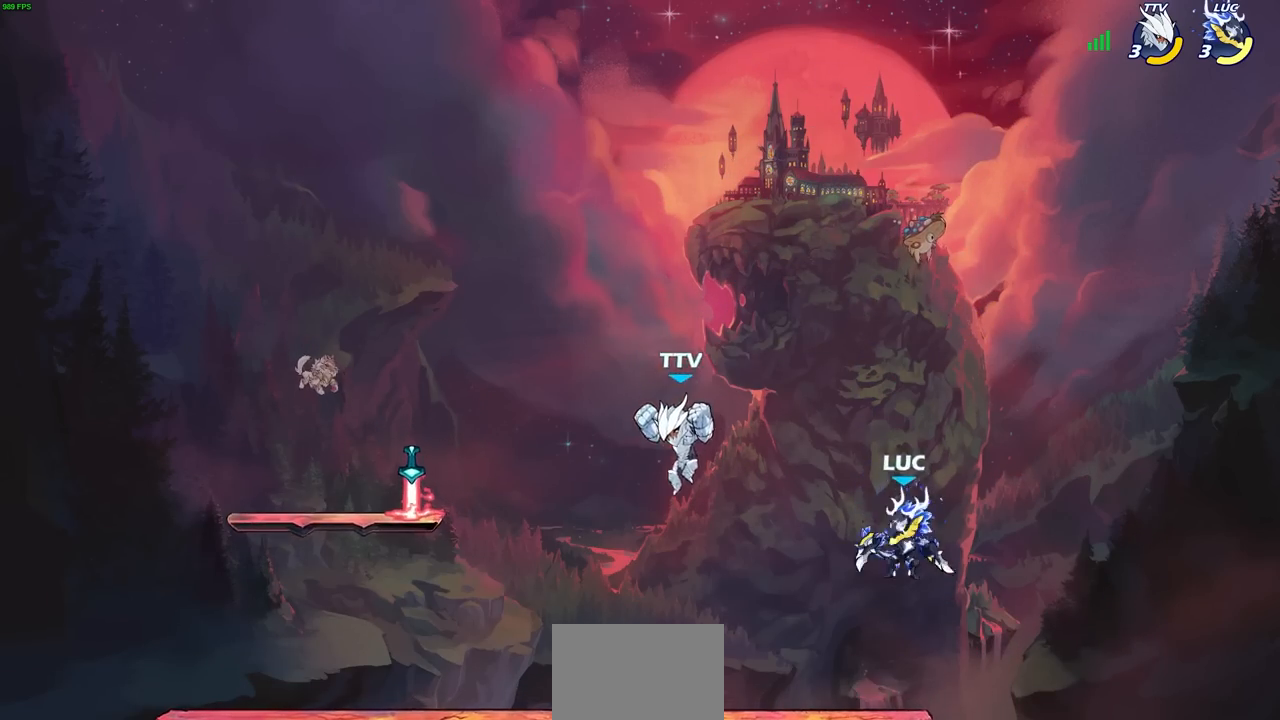
{"buttons": [], "left_stick": "right", "right_stick": "center", "events": [[233, "left_stick", "right"], [350, "left_stick", "up"], [417, "left_stick", "right"]]}
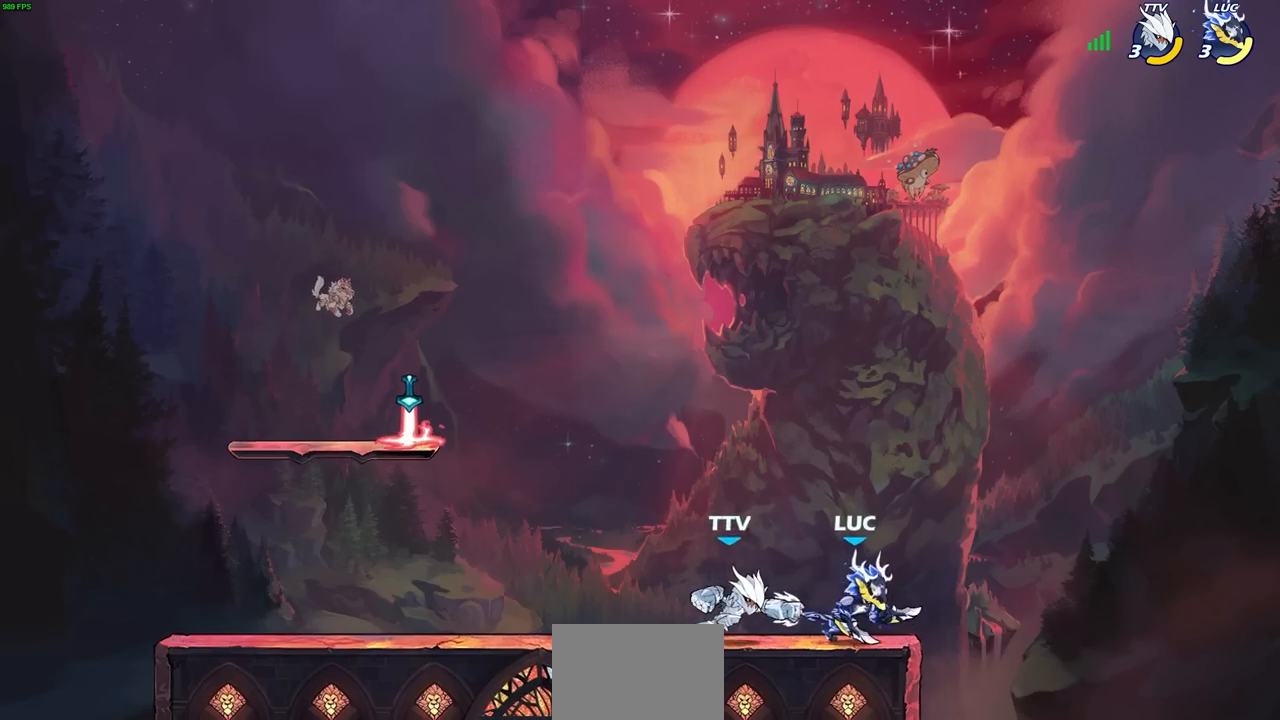
{"buttons": [], "left_stick": "center", "right_stick": "center", "events": [[50, "left_stick", "up-right"], [100, "left_stick", "left"], [167, "SQUARE", "down"], [233, "left_stick", "center"], [250, "SQUARE", "up"]]}
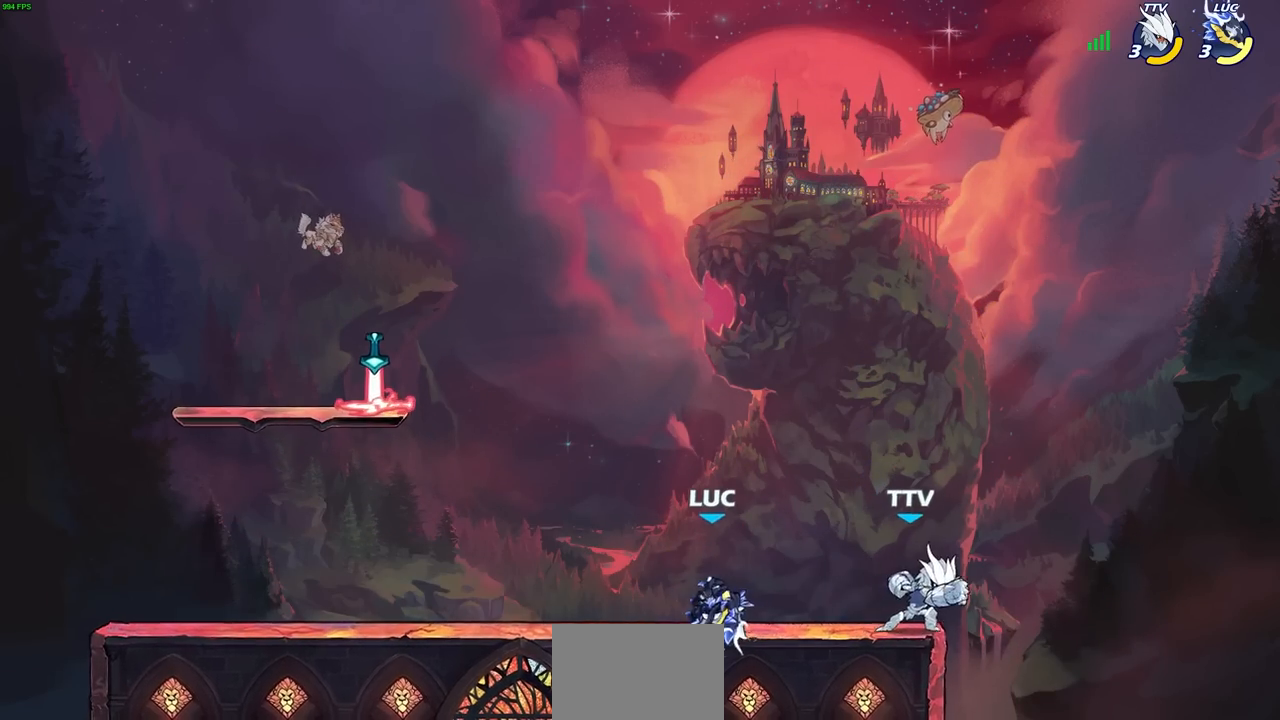
{"buttons": ["R2"], "left_stick": "right", "right_stick": "center", "events": [[217, "left_stick", "right"], [450, "R2", "down"]]}
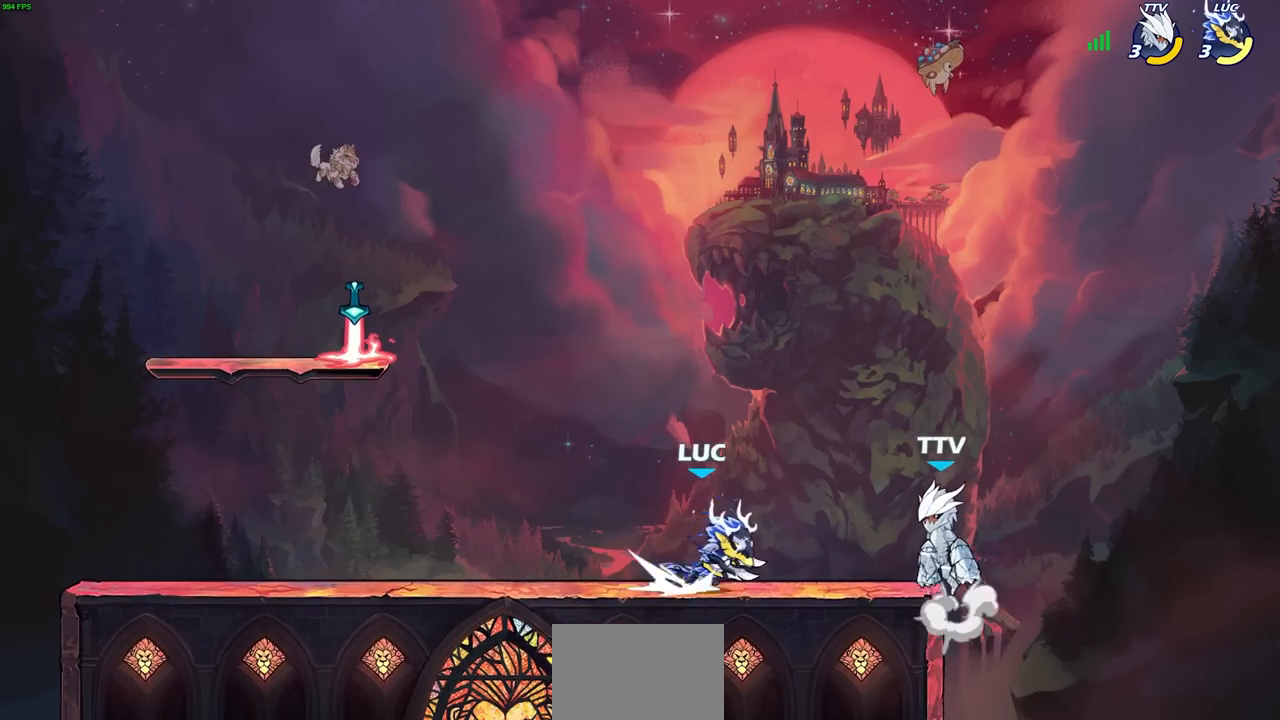
{"buttons": [], "left_stick": "center", "right_stick": "center", "events": [[17, "CIRCLE", "down"], [33, "left_stick", "center"], [83, "CIRCLE", "up"], [83, "R2", "up"], [300, "left_stick", "up-left"], [450, "left_stick", "center"]]}
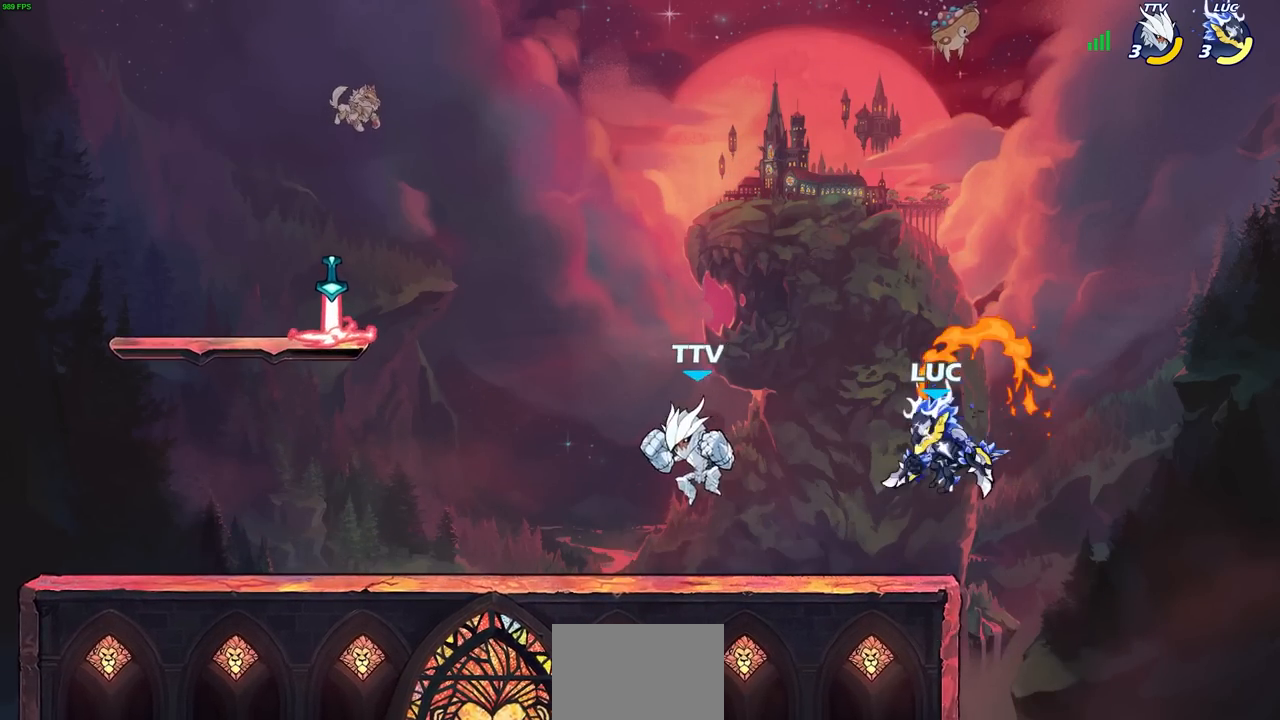
{"buttons": [], "left_stick": "up", "right_stick": "center", "events": [[150, "left_stick", "right"], [317, "CROSS", "down"], [450, "left_stick", "up"], [467, "CROSS", "up"]]}
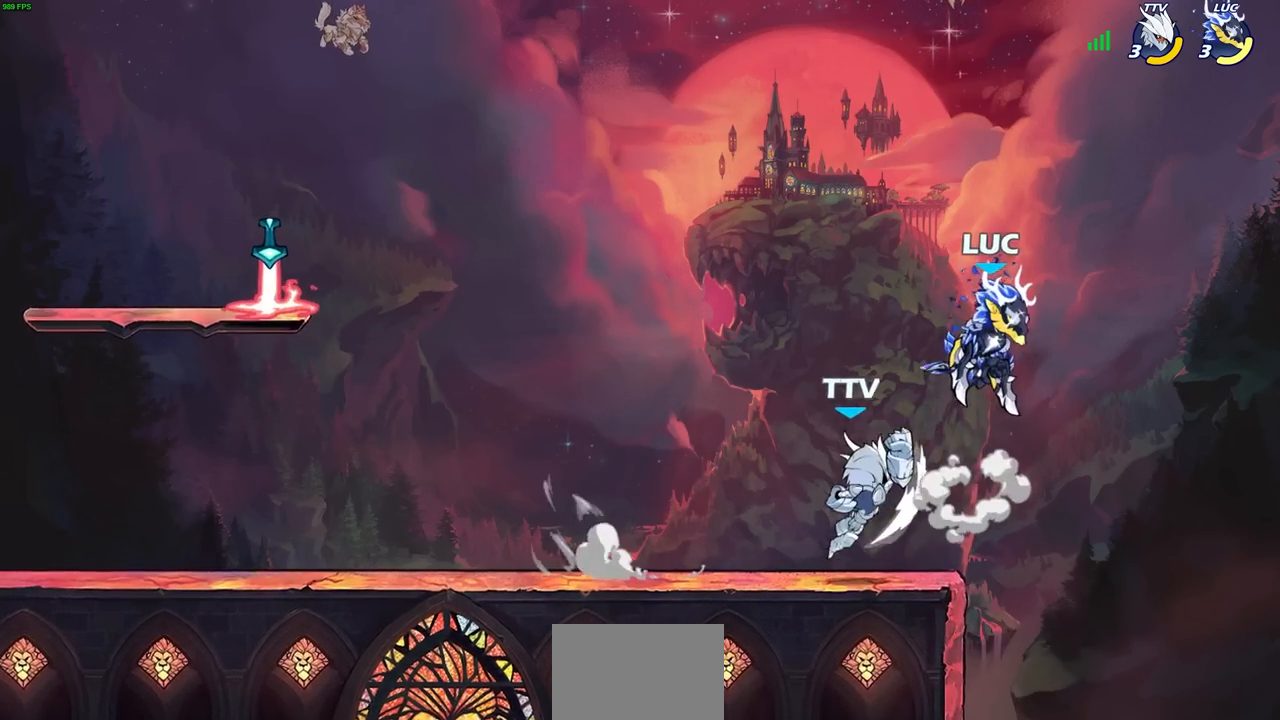
{"buttons": [], "left_stick": "down-left", "right_stick": "center", "events": [[50, "left_stick", "left"], [117, "left_stick", "down-left"], [233, "SQUARE", "down"], [383, "SQUARE", "up"]]}
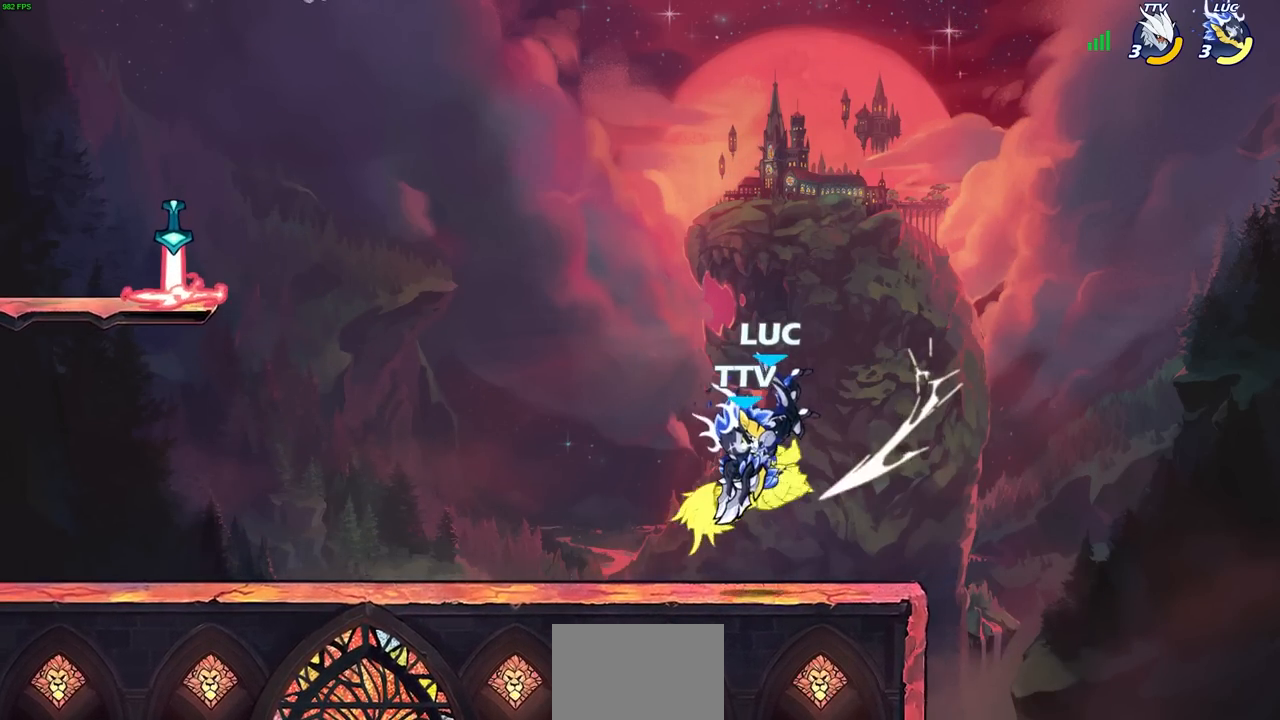
{"buttons": ["SQUARE"], "left_stick": "center", "right_stick": "center", "events": [[150, "left_stick", "center"], [250, "SQUARE", "down"], [350, "SQUARE", "up"], [433, "SQUARE", "down"]]}